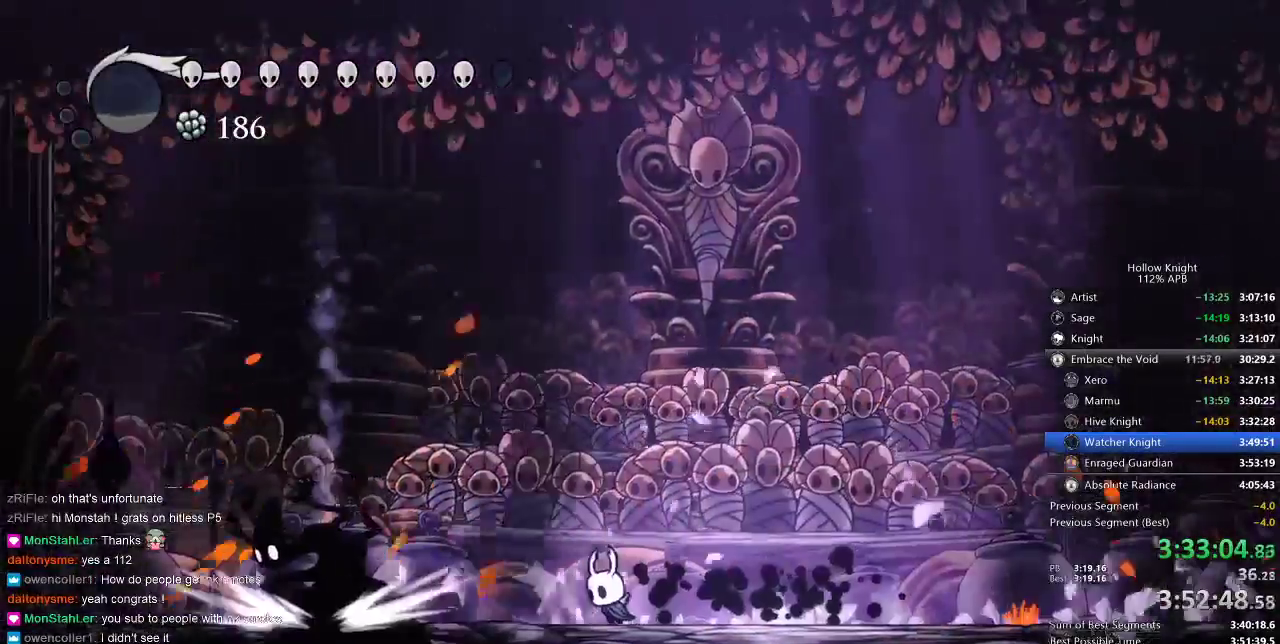
Gameplay with keyboard; each line is a JSON object with the keys held at the frame after it. "events" lists presses ("down") and releases ("up") of "cdash", "dash", "dnail", "down", "heal", "inv", "jump", "left", "nail", "right", "spell" and "up" between this image and that frame as [ms after this image, input, new state], when the widget could be followed in between. No other keys are recorded. Mouse input is not recorded. Key names are as the overlay labels them; some are game actions (e.g. jump) rather than physical keys.
{"keys": ["left"], "events": [[400, "nail", "down"], [500, "nail", "up"]]}
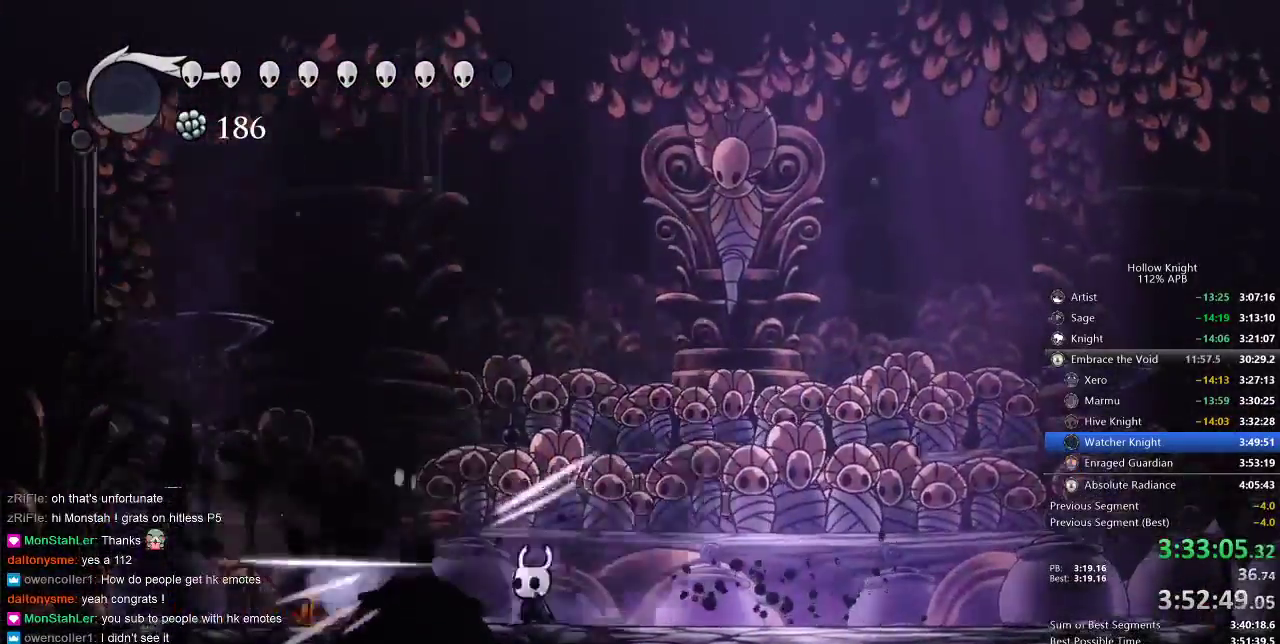
{"keys": ["right"], "events": [[133, "up", "down"], [167, "jump", "down"], [217, "nail", "down"], [267, "jump", "up"], [300, "nail", "up"], [383, "up", "up"], [433, "left", "up"], [433, "right", "down"]]}
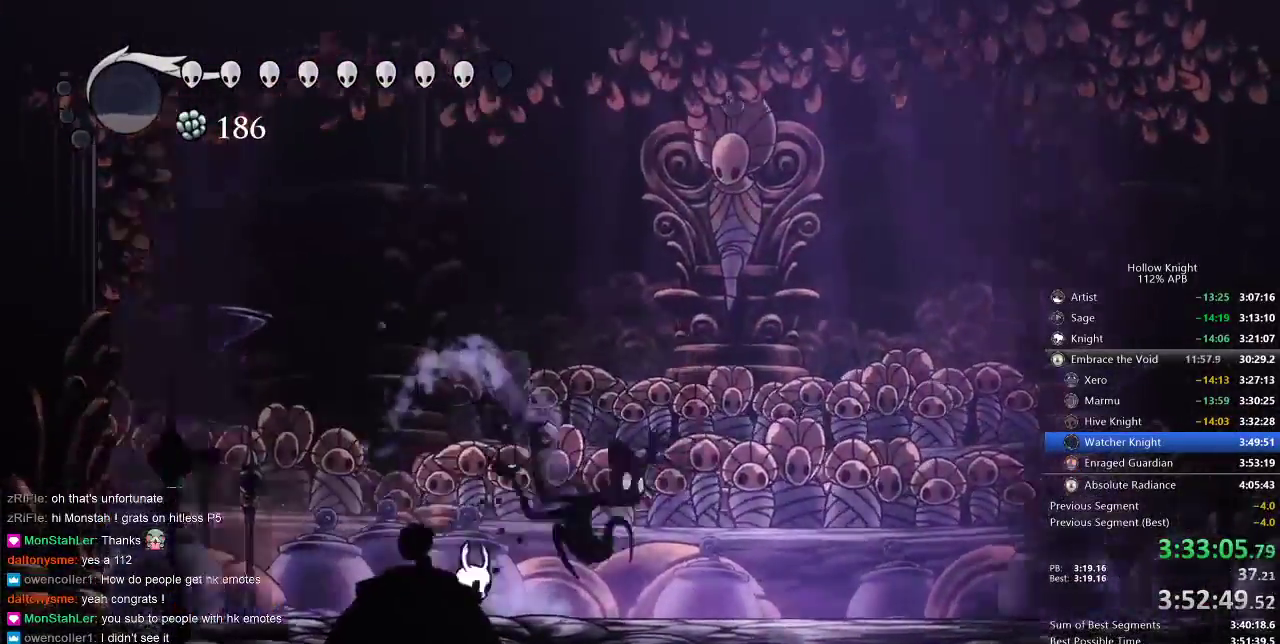
{"keys": ["right"], "events": [[33, "nail", "down"], [133, "nail", "up"], [133, "right", "up"], [267, "right", "down"], [333, "nail", "down"], [400, "nail", "up"]]}
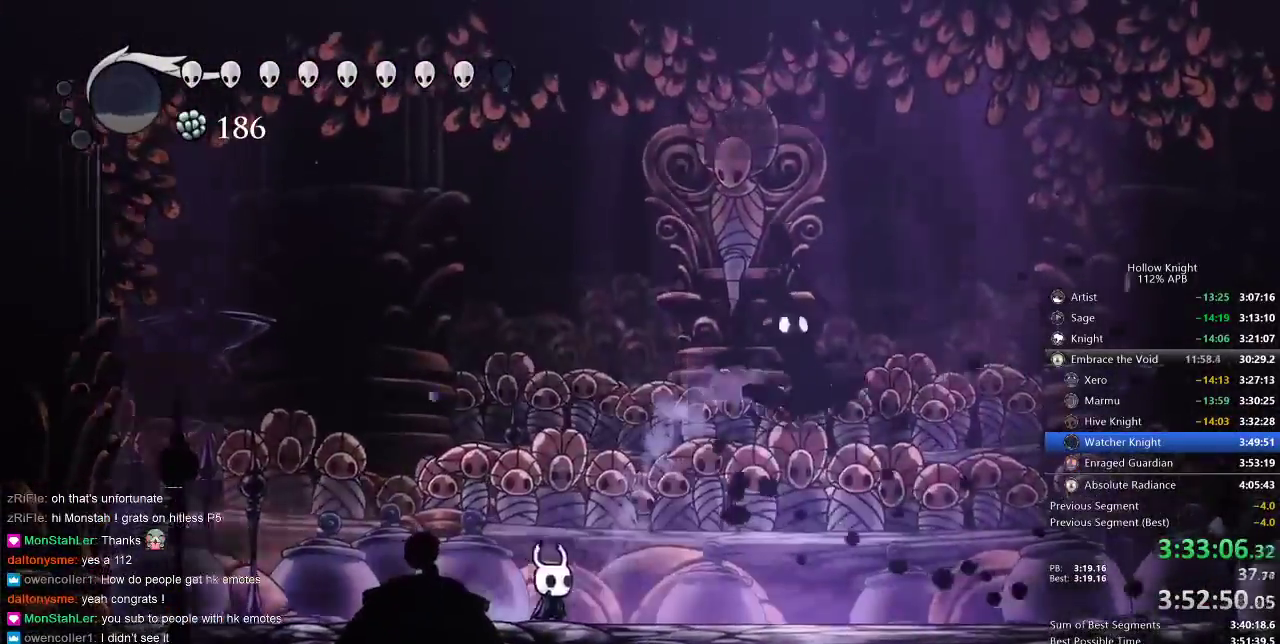
{"keys": [], "events": [[167, "dash", "down"], [250, "dash", "up"], [283, "right", "up"], [400, "nail", "down"], [500, "nail", "up"]]}
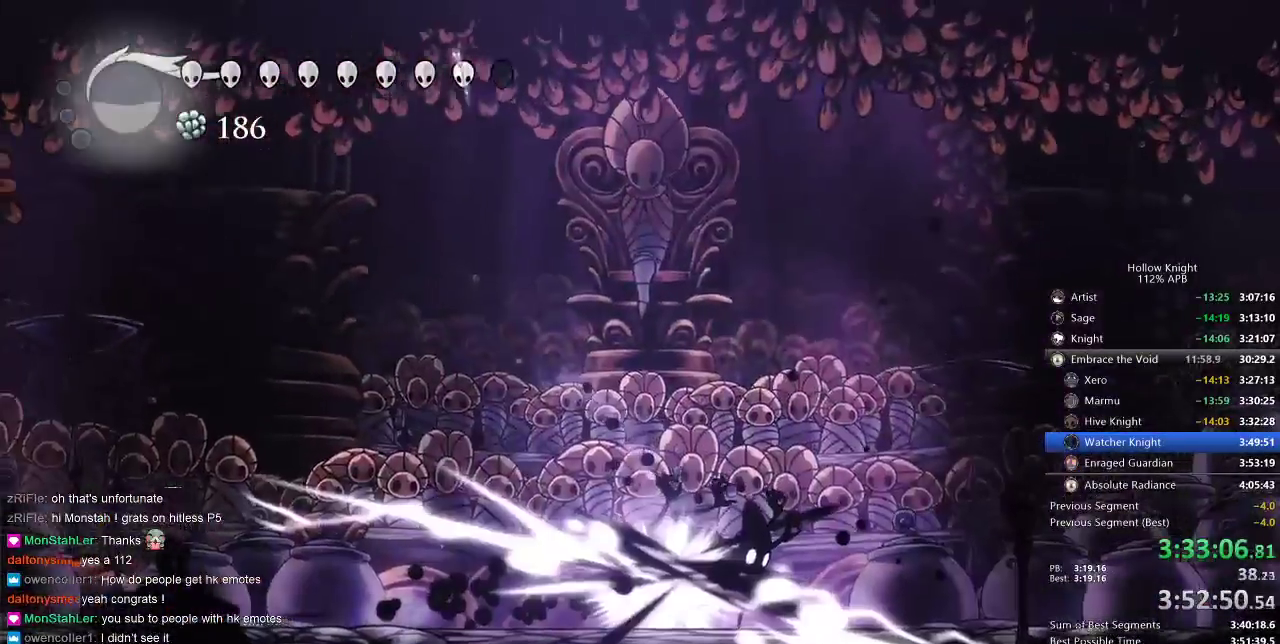
{"keys": ["right"], "events": [[250, "right", "down"]]}
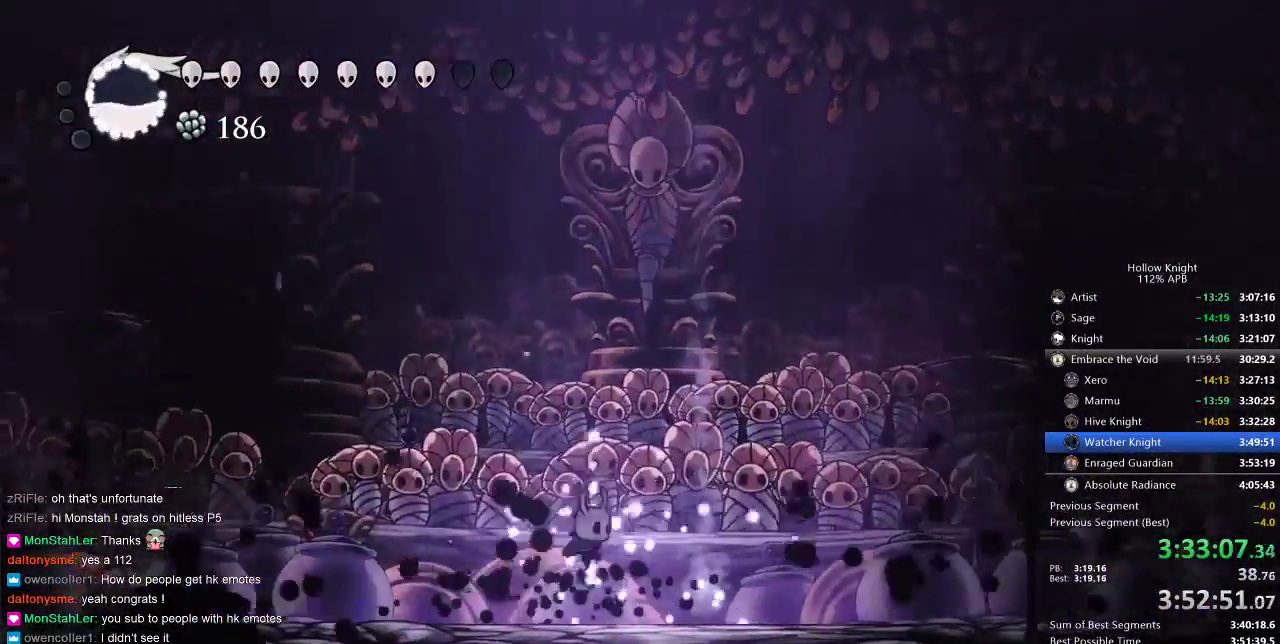
{"keys": [], "events": [[233, "right", "up"]]}
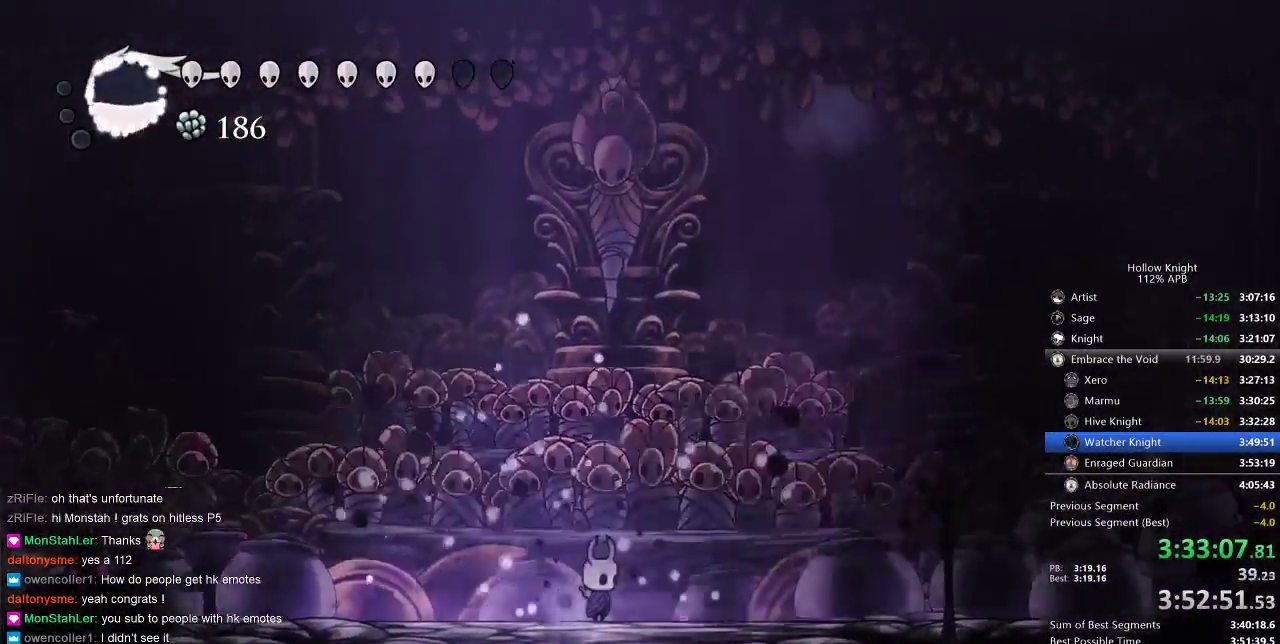
{"keys": ["right"], "events": [[300, "right", "down"]]}
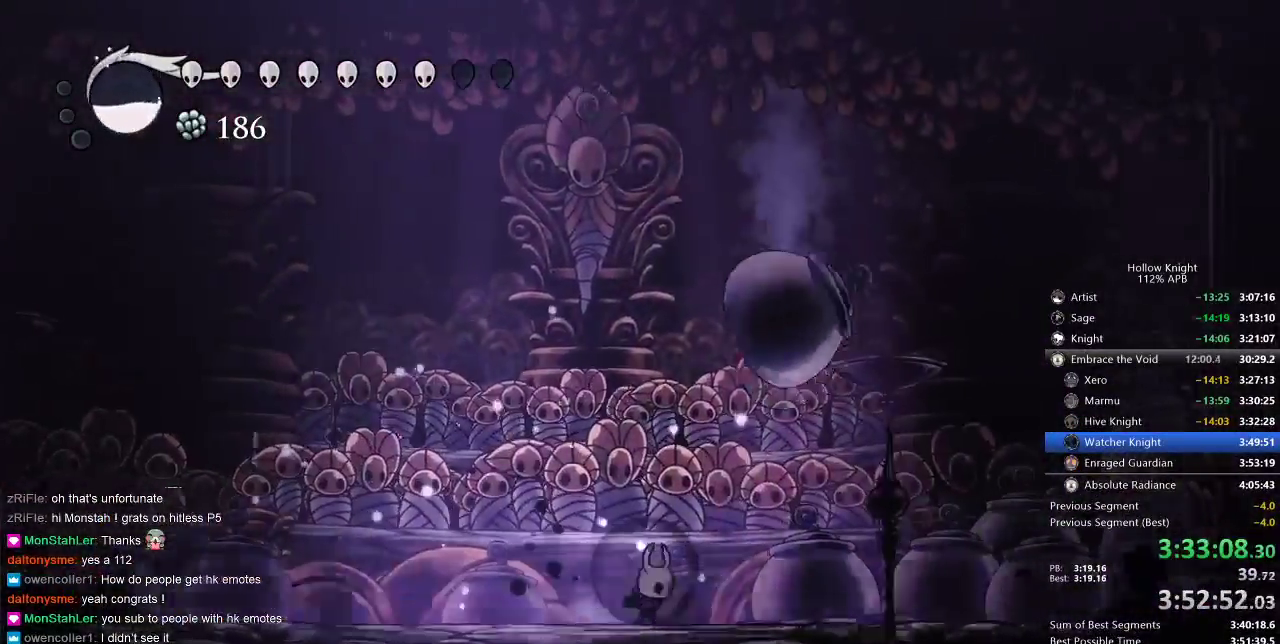
{"keys": [], "events": [[33, "right", "up"], [200, "right", "down"], [267, "nail", "down"], [267, "right", "up"], [367, "nail", "up"]]}
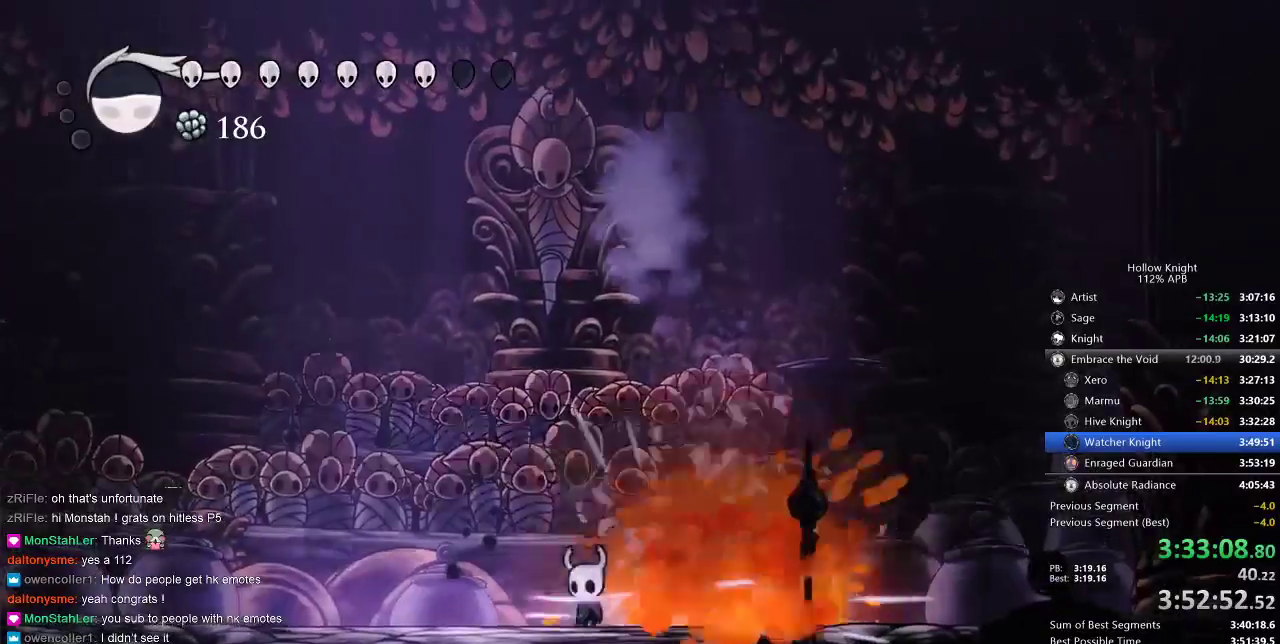
{"keys": ["spell", "up"], "events": [[17, "left", "down"], [283, "left", "up"], [283, "right", "down"], [367, "up", "down"], [433, "right", "up"], [467, "spell", "down"]]}
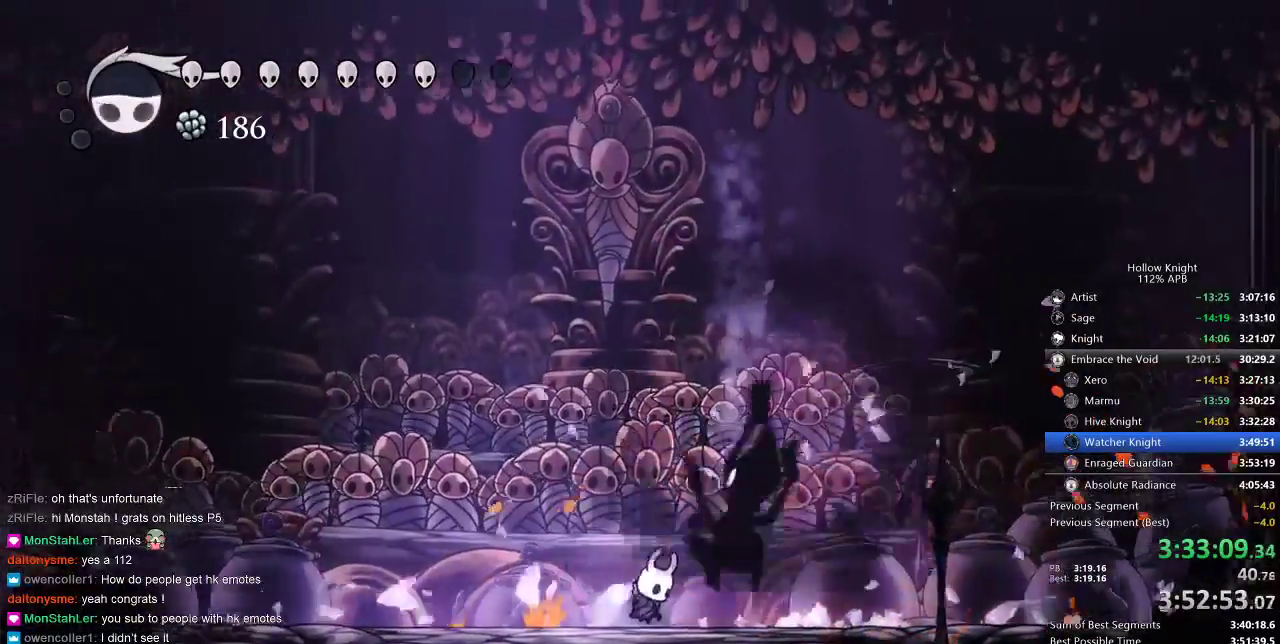
{"keys": [], "events": [[100, "spell", "up"], [300, "up", "up"]]}
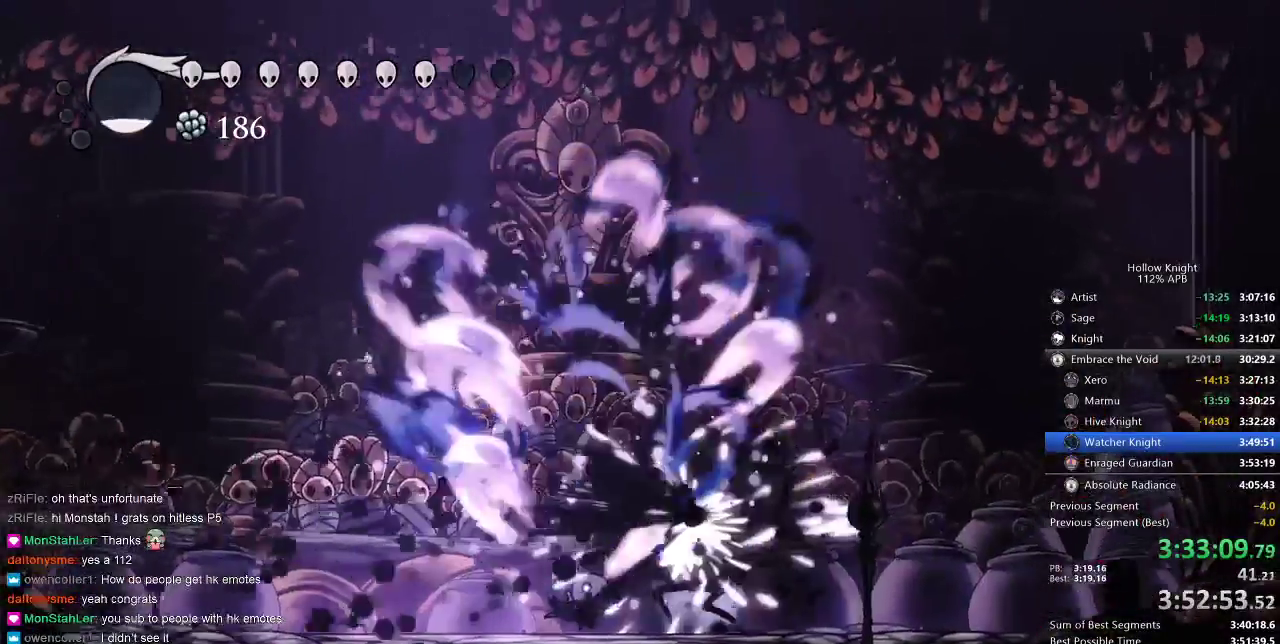
{"keys": ["left", "right"], "events": [[217, "nail", "down"], [217, "right", "down"], [317, "nail", "up"], [483, "left", "down"]]}
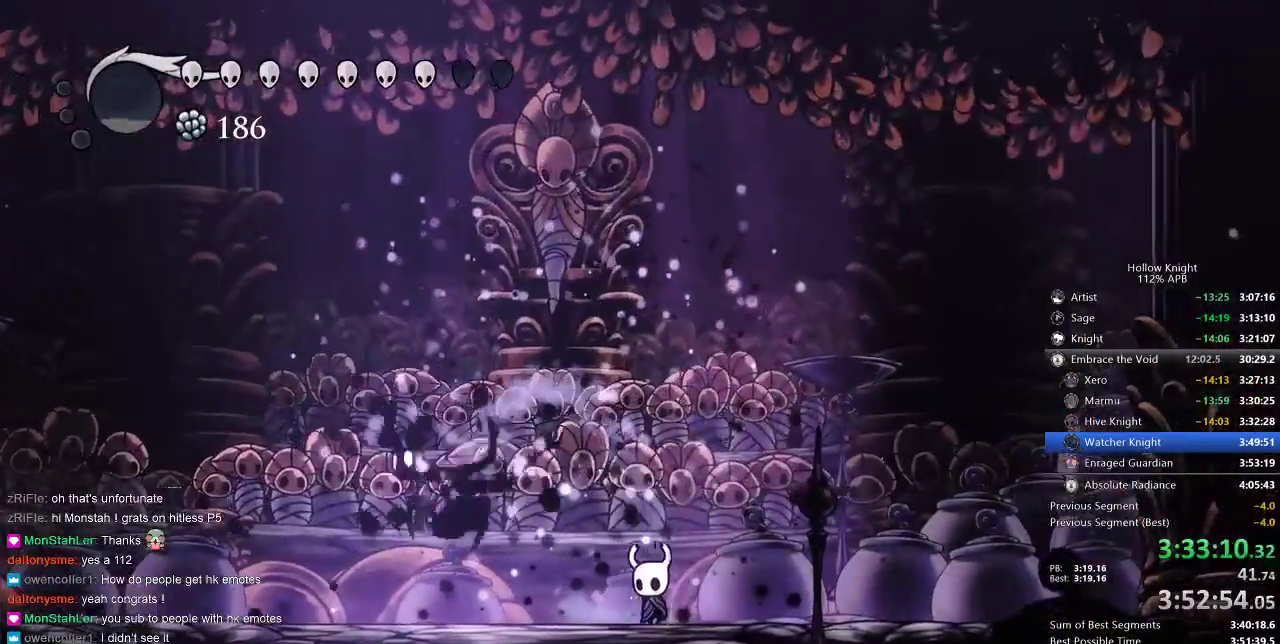
{"keys": ["left"], "events": [[33, "right", "up"], [267, "nail", "down"], [367, "nail", "up"]]}
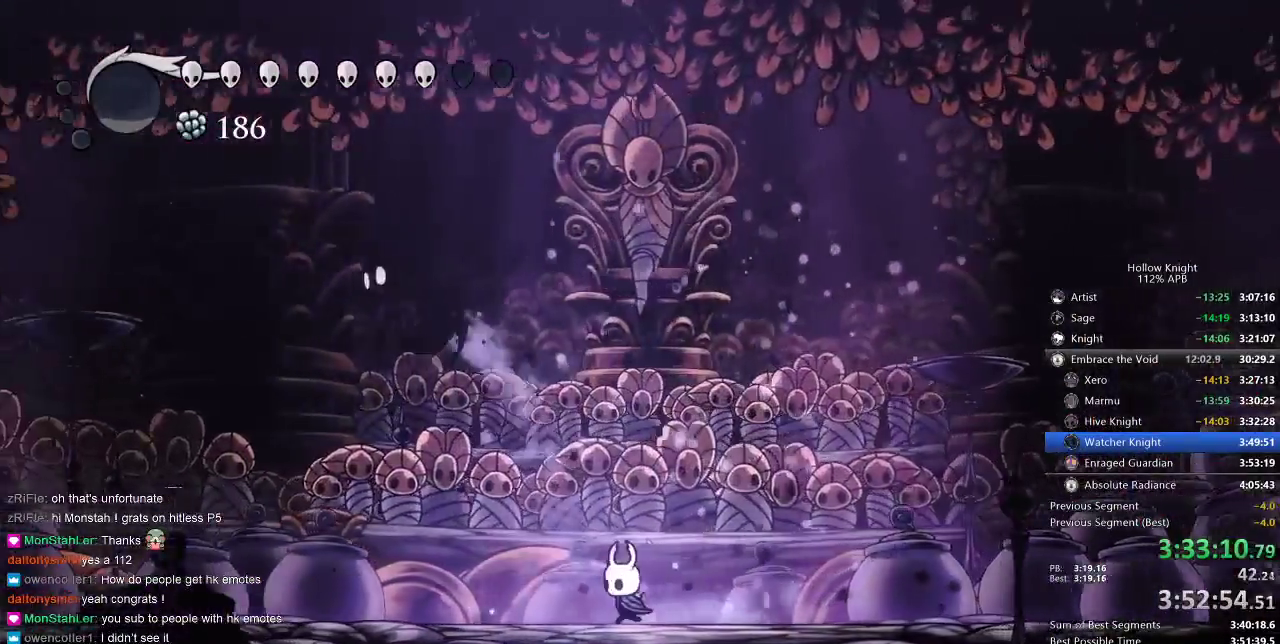
{"keys": ["nail"], "events": [[300, "dash", "down"], [333, "dash", "up"], [383, "left", "up"], [467, "nail", "down"]]}
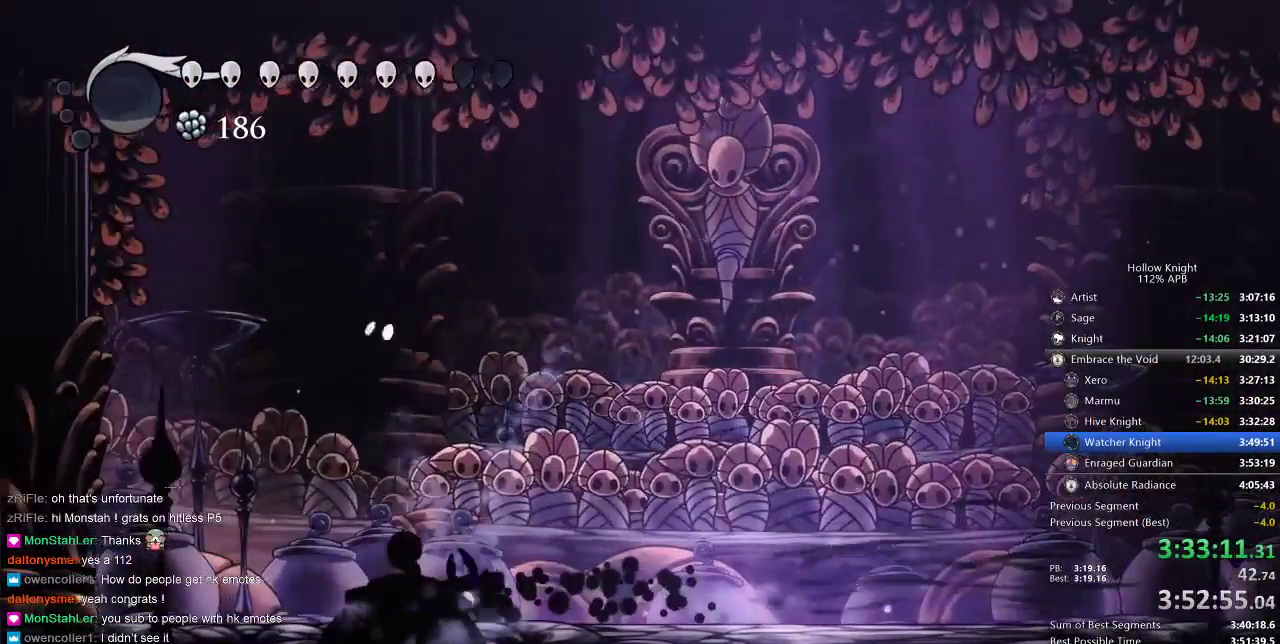
{"keys": ["jump", "left", "nail"], "events": [[67, "nail", "up"], [250, "left", "down"], [333, "jump", "down"], [500, "nail", "down"]]}
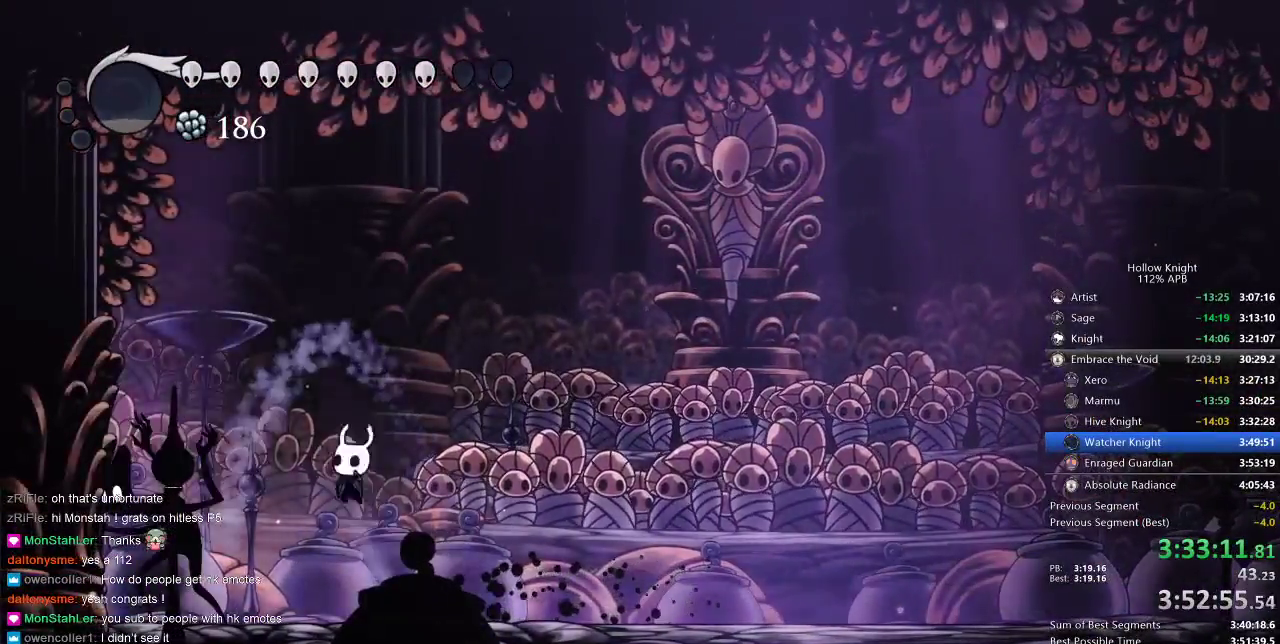
{"keys": [], "events": [[33, "jump", "up"], [83, "nail", "up"], [317, "left", "up"], [317, "nail", "down"], [417, "nail", "up"]]}
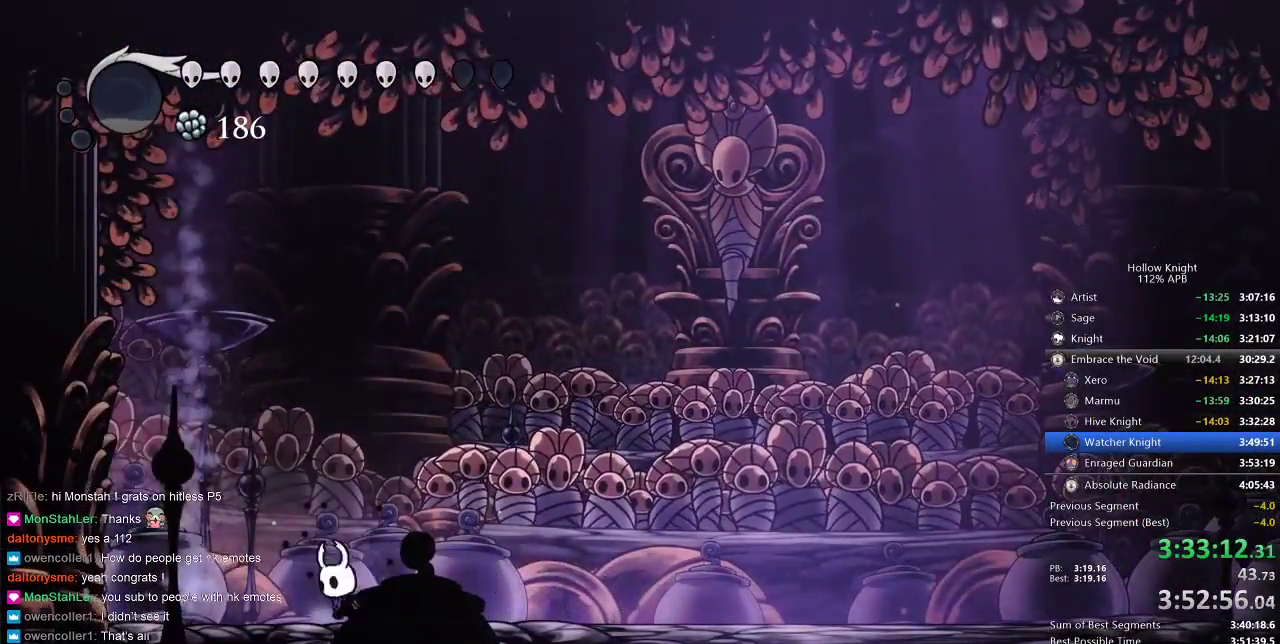
{"keys": [], "events": [[117, "right", "down"], [367, "right", "up"]]}
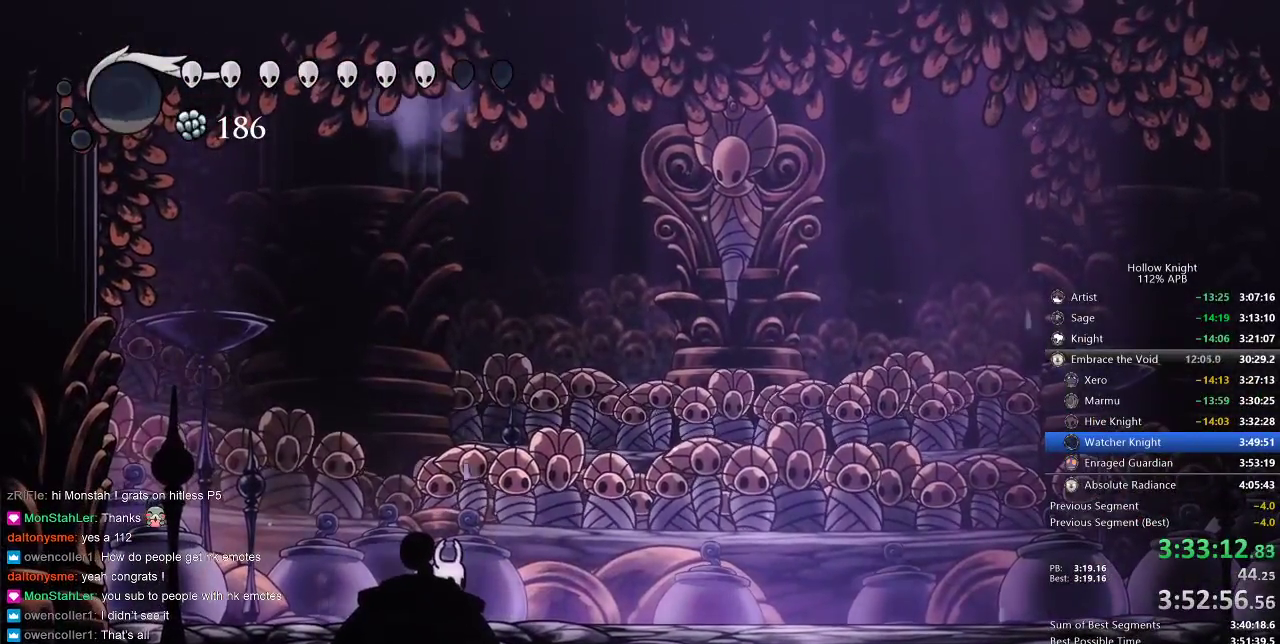
{"keys": ["right"], "events": [[67, "right", "down"], [117, "right", "up"], [183, "right", "down"], [217, "right", "up"], [350, "right", "down"]]}
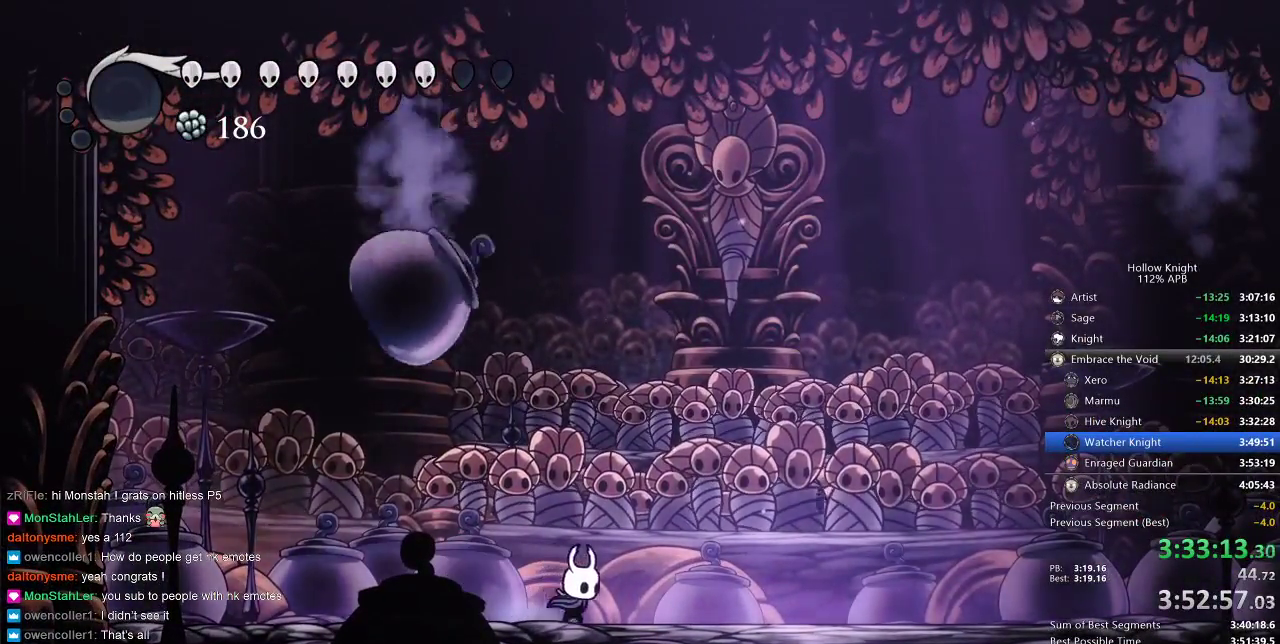
{"keys": ["right"], "events": [[117, "left", "down"], [117, "right", "up"], [200, "left", "up"], [250, "nail", "down"], [283, "right", "down"], [333, "nail", "up"]]}
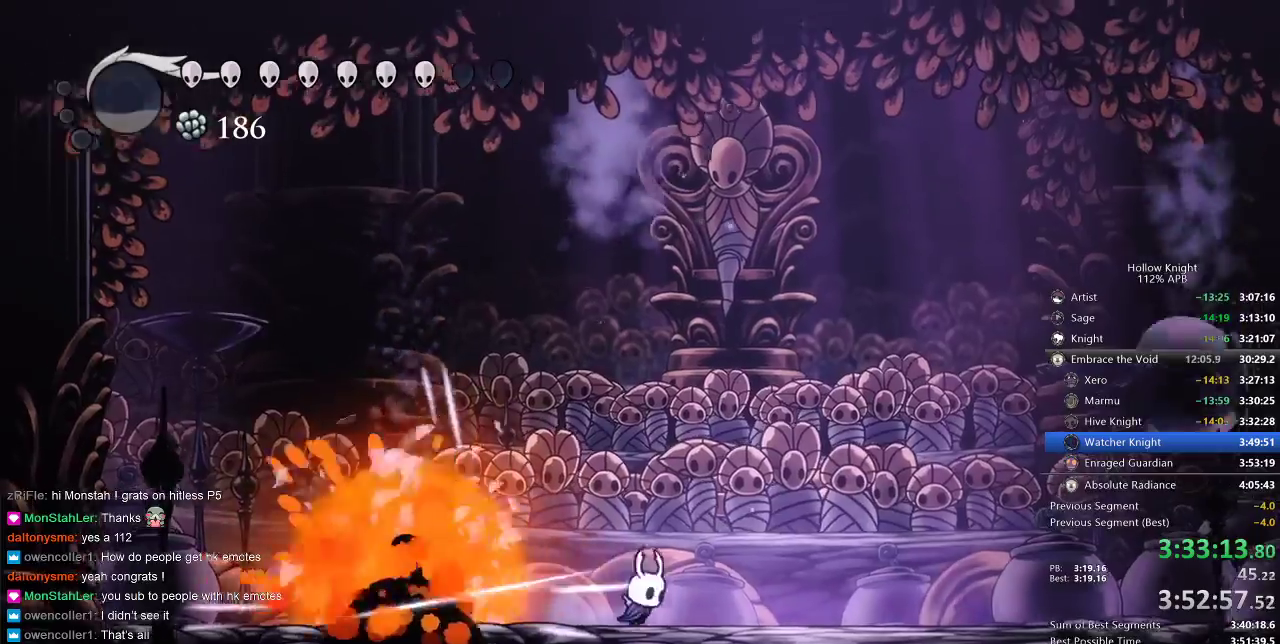
{"keys": [], "events": [[300, "left", "down"], [350, "right", "up"], [467, "left", "up"]]}
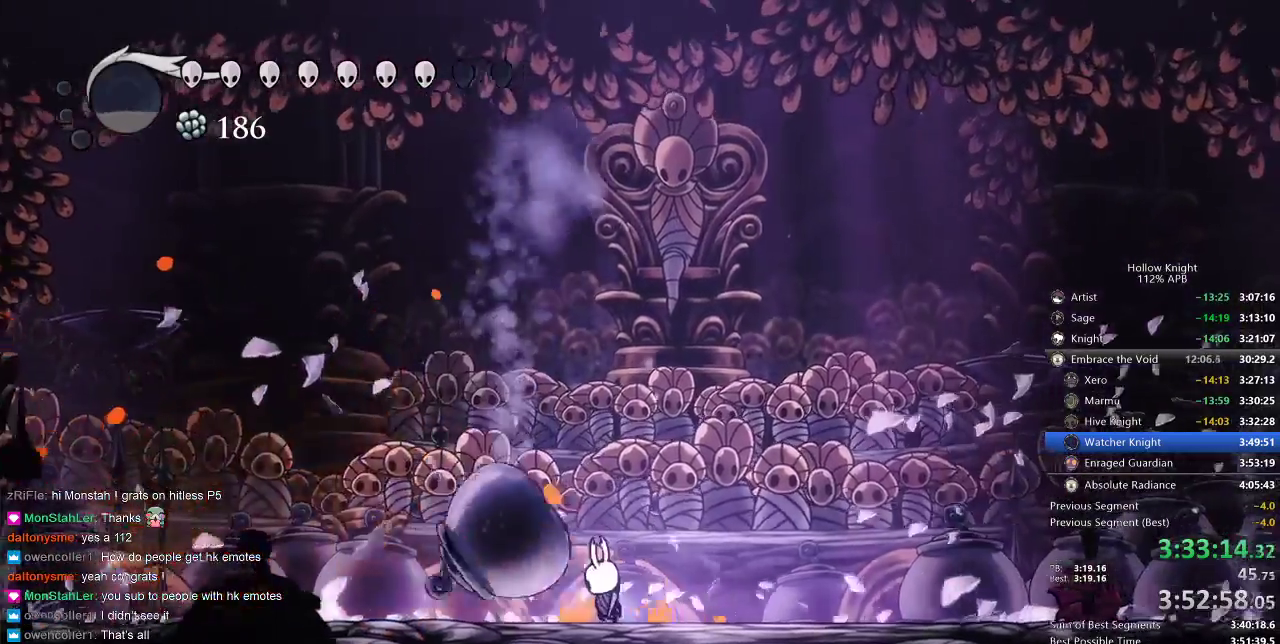
{"keys": ["right"], "events": [[50, "nail", "down"], [50, "right", "down"], [133, "nail", "up"], [333, "dash", "down"], [417, "dash", "up"]]}
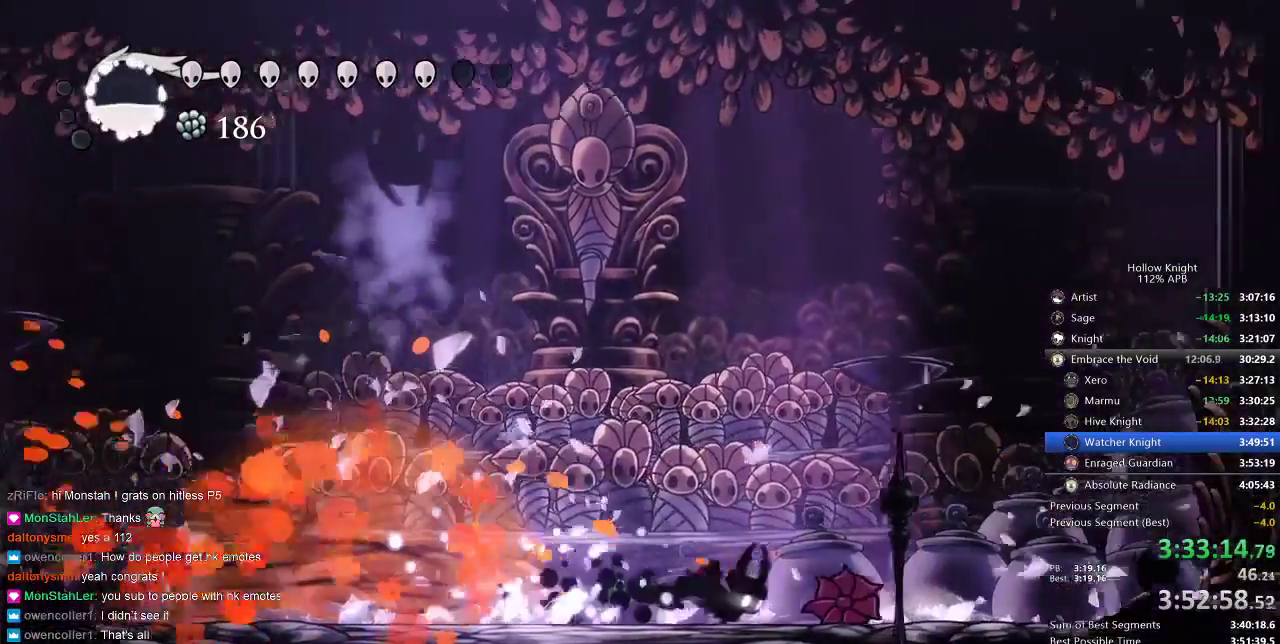
{"keys": ["left"], "events": [[17, "right", "up"], [50, "left", "down"], [50, "nail", "down"], [167, "nail", "up"]]}
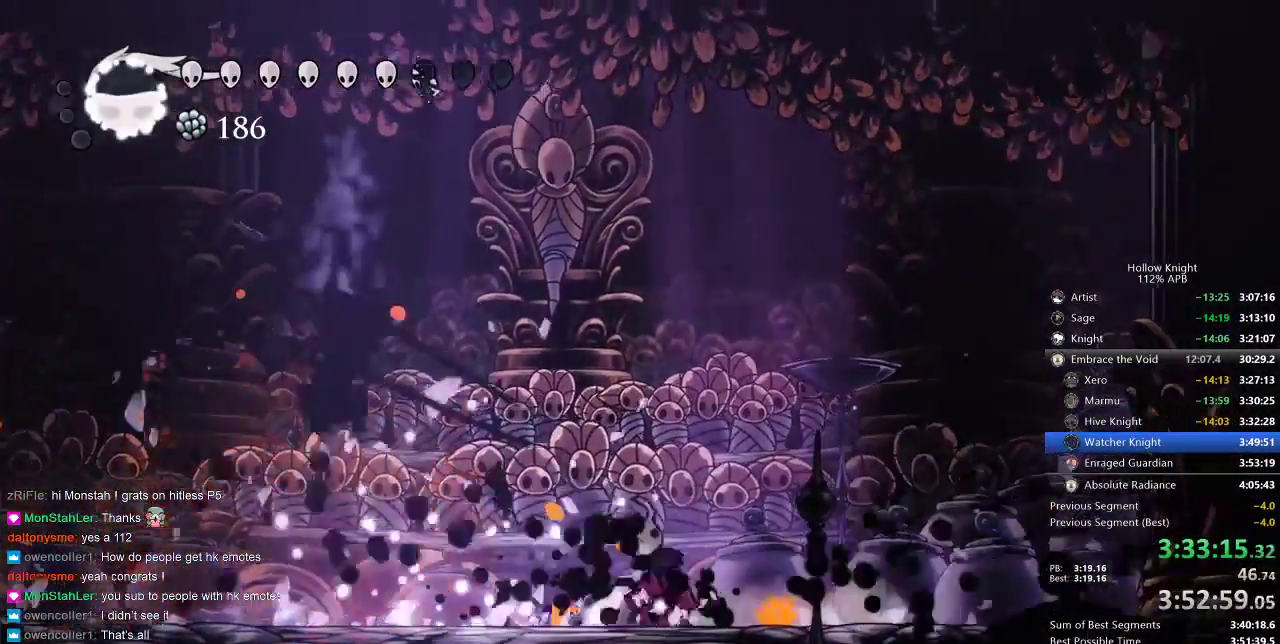
{"keys": ["left"], "events": [[333, "nail", "down"], [400, "nail", "up"]]}
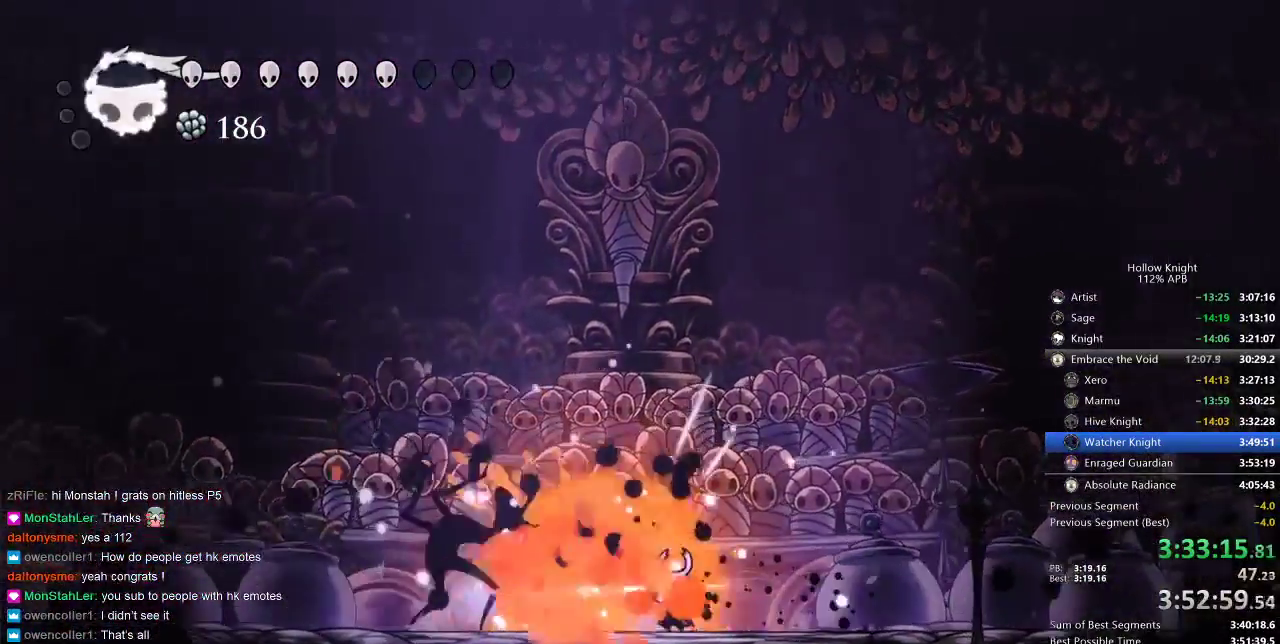
{"keys": ["left", "nail"], "events": [[100, "nail", "down"], [183, "nail", "up"], [417, "nail", "down"]]}
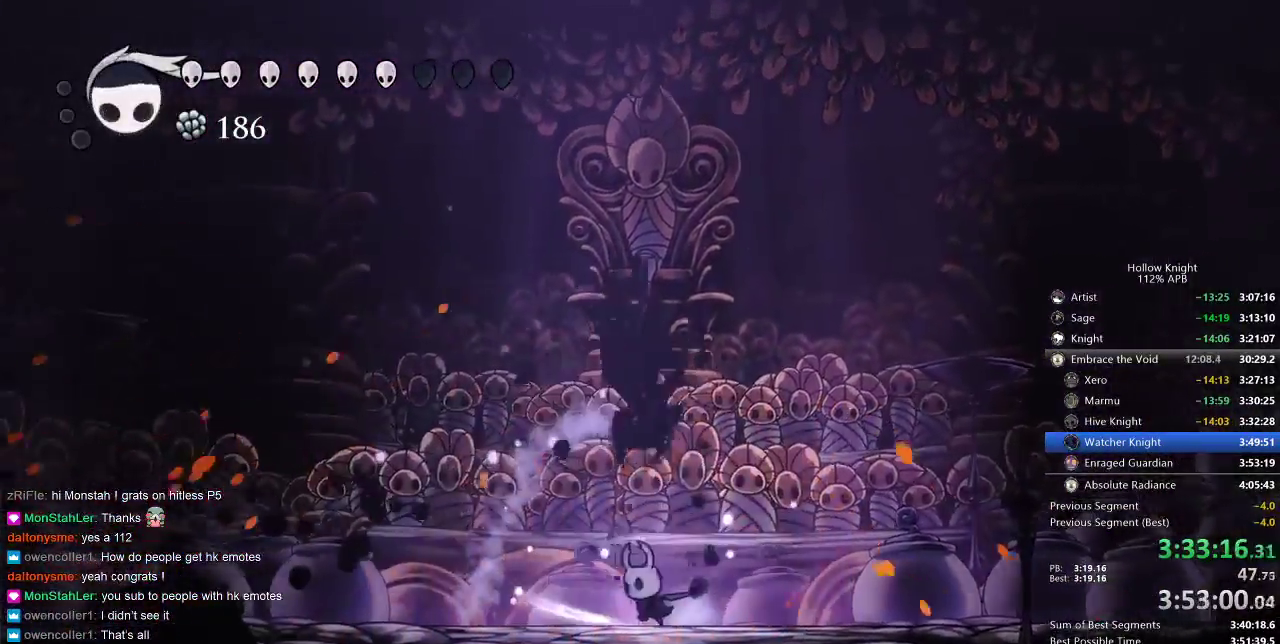
{"keys": [], "events": [[17, "nail", "up"], [150, "right", "down"], [217, "left", "up"], [317, "nail", "down"], [400, "nail", "up"], [433, "right", "up"]]}
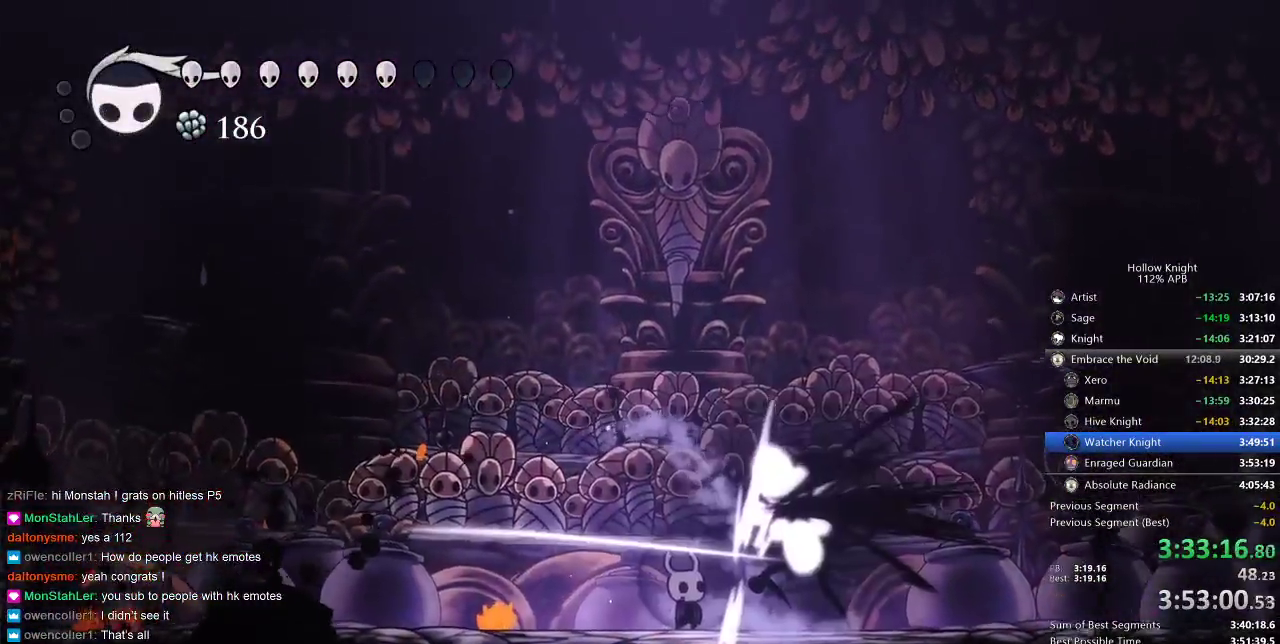
{"keys": ["nail"], "events": [[250, "right", "down"], [350, "right", "up"], [450, "nail", "down"]]}
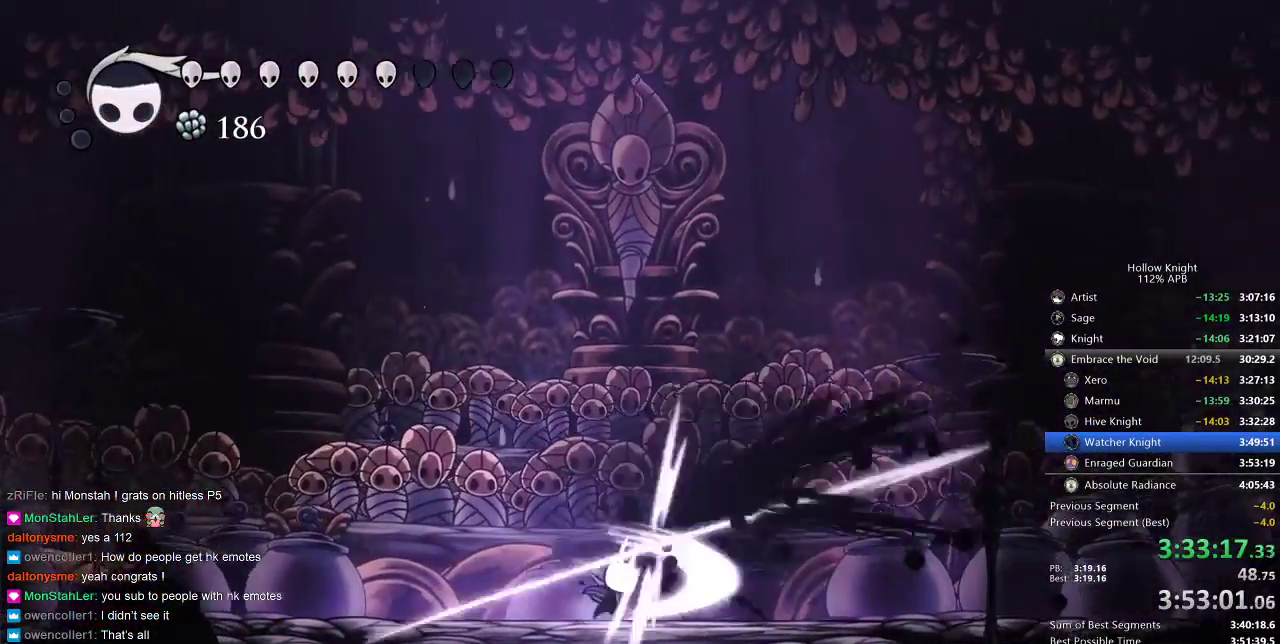
{"keys": ["right"], "events": [[50, "nail", "up"], [133, "right", "down"], [233, "nail", "down"], [233, "right", "up"], [317, "nail", "up"], [467, "right", "down"]]}
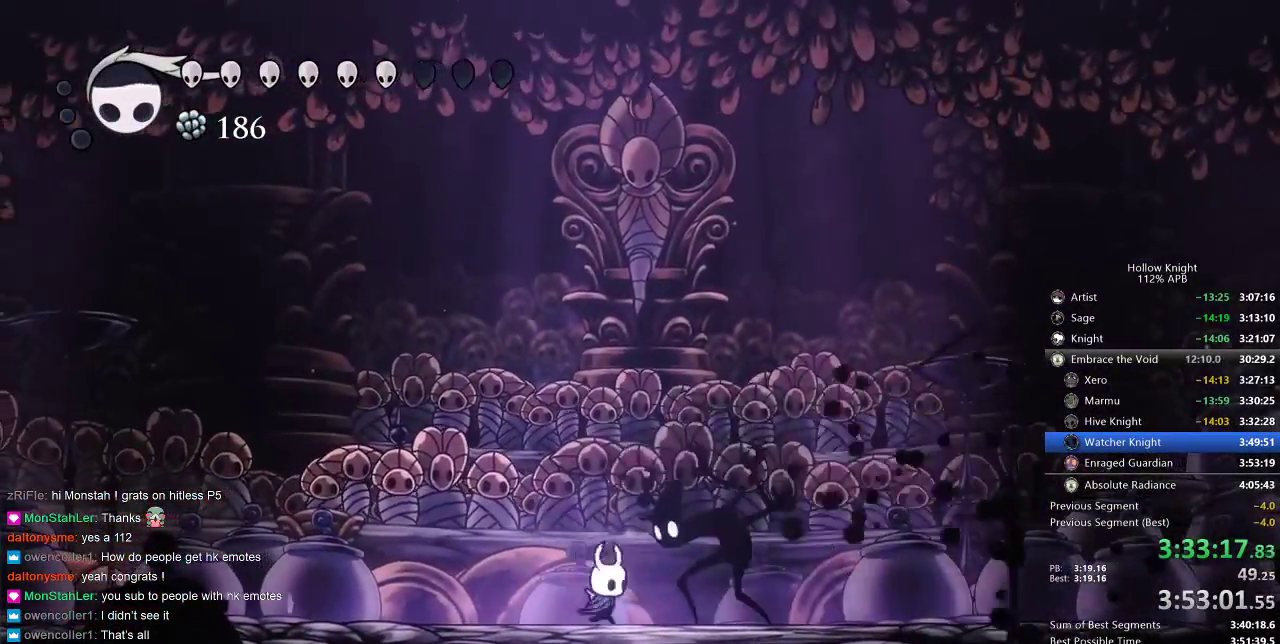
{"keys": ["right", "up"], "events": [[67, "nail", "down"], [117, "nail", "up"], [150, "right", "up"], [233, "jump", "down"], [300, "up", "down"], [383, "nail", "down"], [433, "jump", "up"], [500, "nail", "up"], [500, "right", "down"]]}
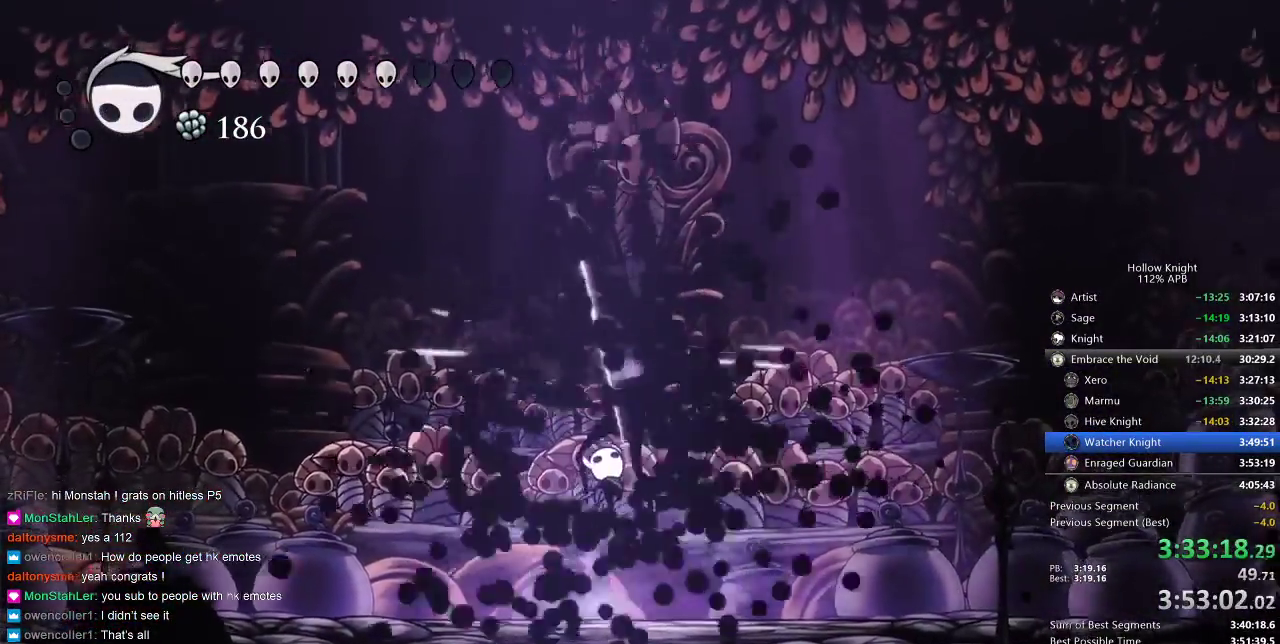
{"keys": [], "events": [[33, "up", "up"], [117, "left", "down"], [183, "right", "up"], [350, "left", "up"]]}
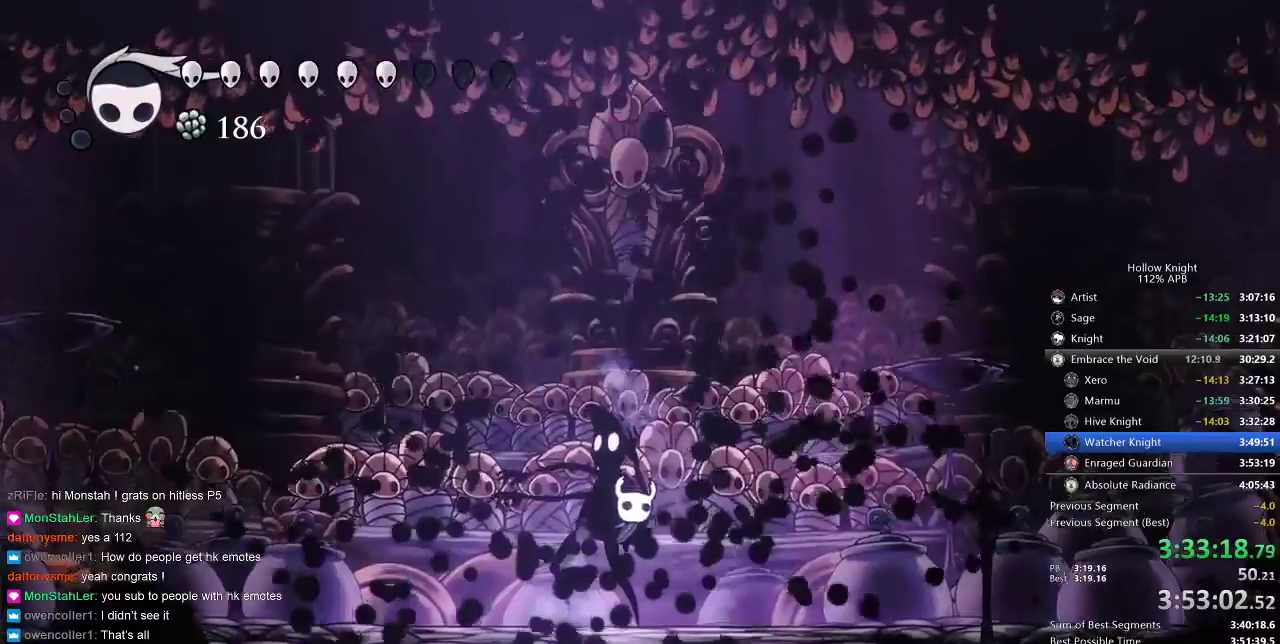
{"keys": ["heal"], "events": [[467, "heal", "down"]]}